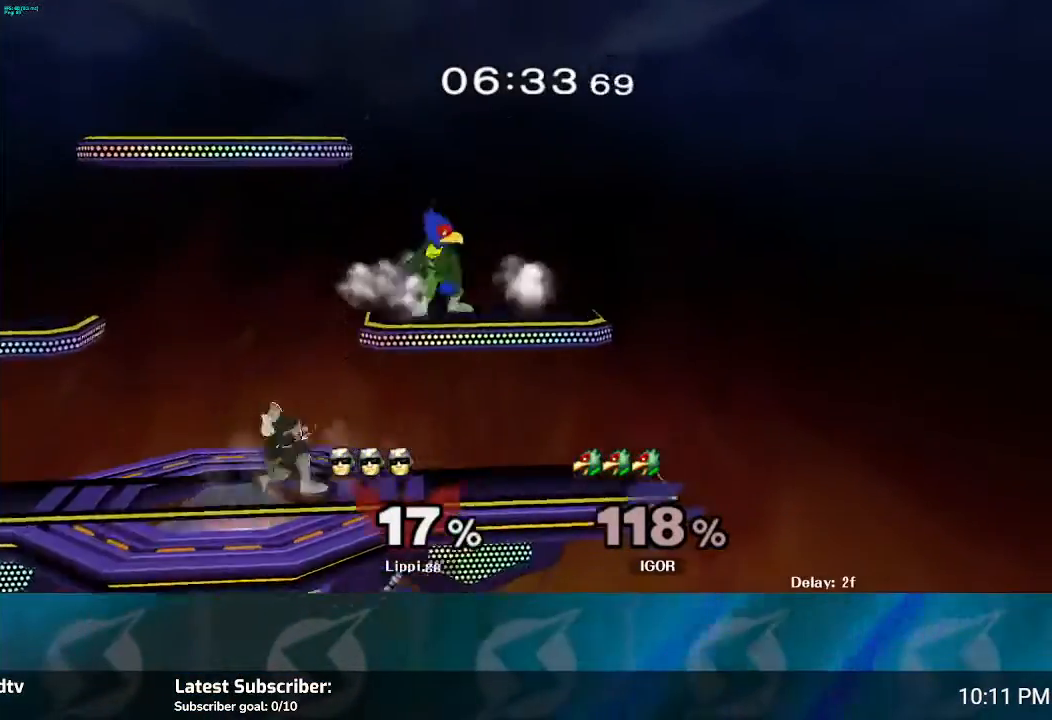
Gameplay with a controller (Nintendo layout); each line is a JSON object with the inputs held at the frame after it. "events" lists button and stick changes between this image and that frame as [ms after this image, input, new state], when the widget could be followed in between. Not read: L3 R3.
{"buttons": ["A"], "left_stick": "up-right", "right_stick": "center", "events": [[67, "Y", "down"], [100, "Y", "up"], [100, "left_stick", "right"], [200, "A", "down"], [200, "left_stick", "up-right"], [267, "A", "up"], [367, "A", "down"], [434, "A", "up"], [467, "A", "down"]]}
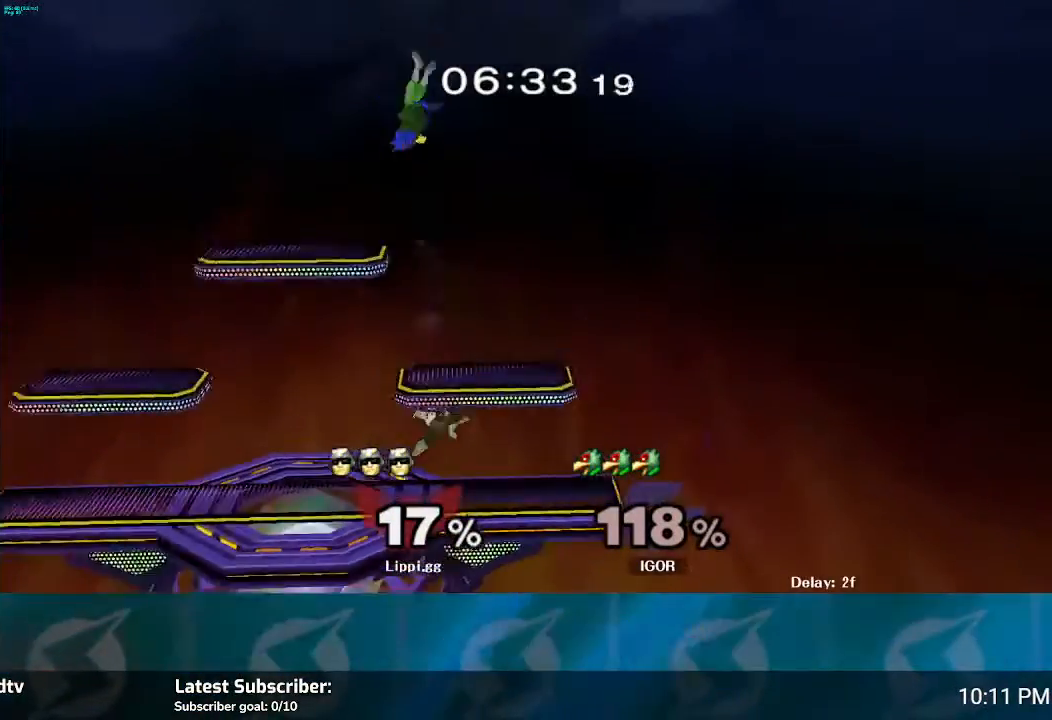
{"buttons": [], "left_stick": "left", "right_stick": "center", "events": [[33, "A", "up"], [33, "left_stick", "down"], [133, "A", "down"], [167, "A", "up"], [267, "left_stick", "center"], [400, "Y", "down"], [400, "left_stick", "left"], [434, "Y", "up"]]}
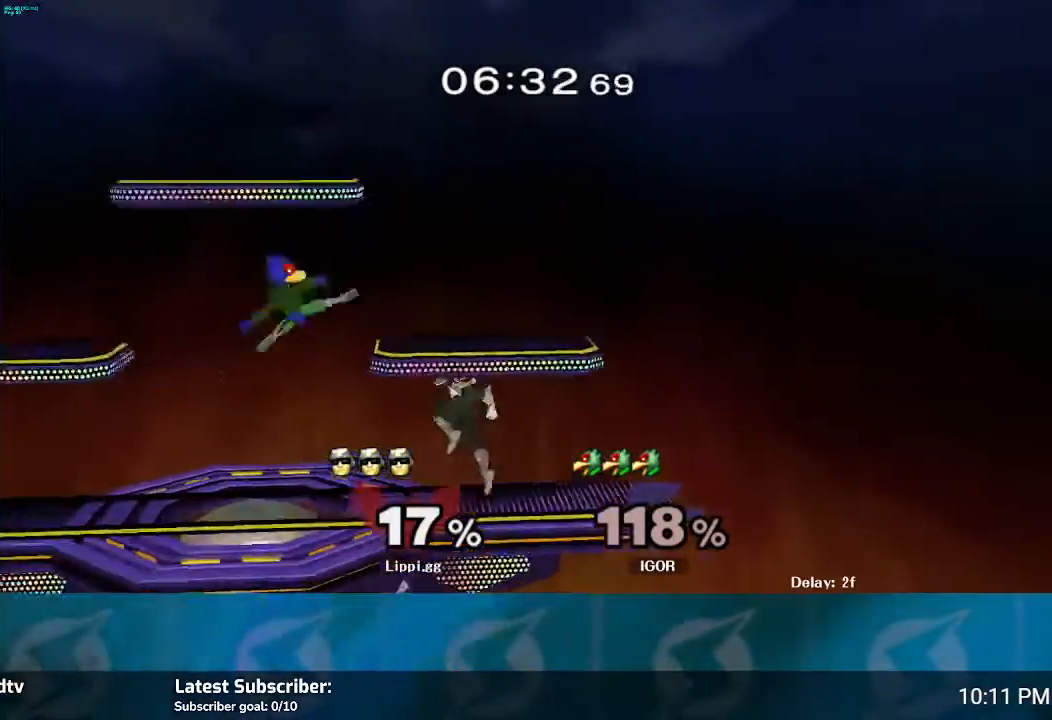
{"buttons": ["A"], "left_stick": "down", "right_stick": "center", "events": [[34, "A", "down"], [100, "A", "up"], [100, "left_stick", "up-left"], [200, "A", "down"], [267, "A", "up"], [301, "left_stick", "down-left"], [367, "A", "down"], [401, "left_stick", "down"], [434, "A", "up"], [467, "A", "down"]]}
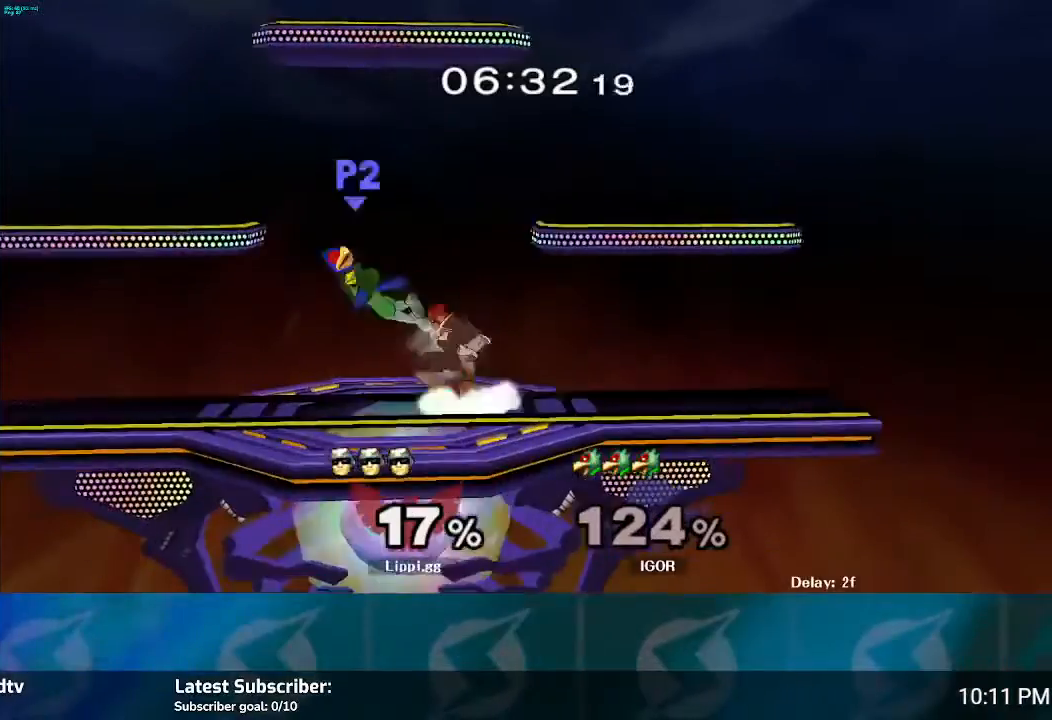
{"buttons": [], "left_stick": "left", "right_stick": "center", "events": [[66, "left_stick", "down-left"], [133, "A", "up"], [333, "left_stick", "left"]]}
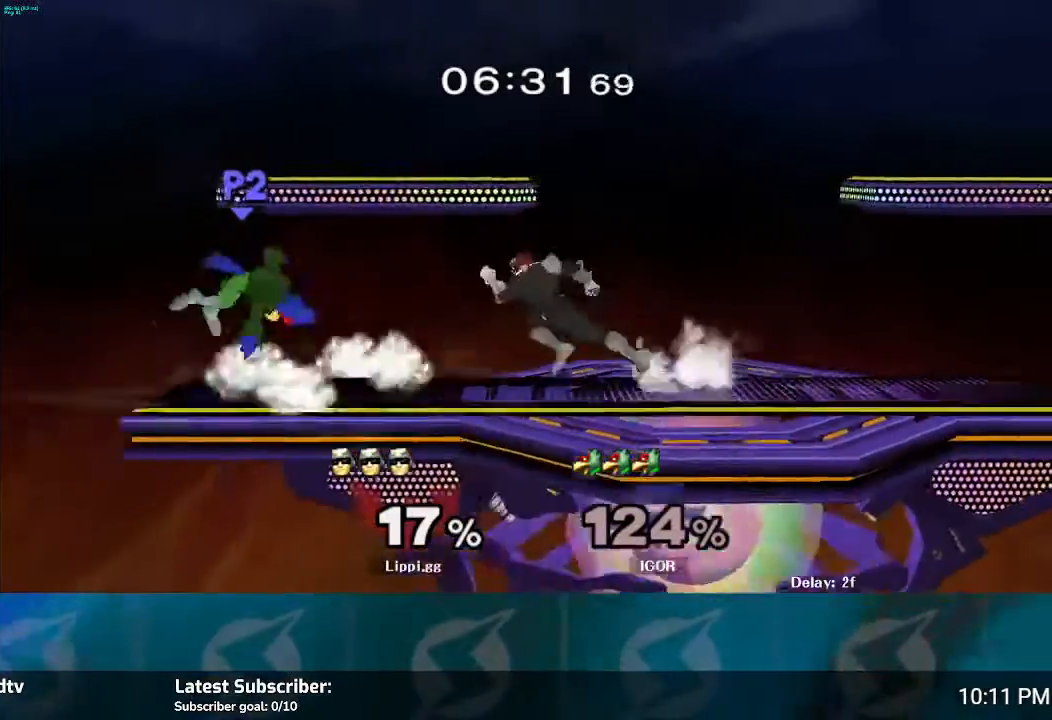
{"buttons": [], "left_stick": "left", "right_stick": "center", "events": [[200, "A", "down"], [301, "A", "up"], [401, "A", "down"], [467, "A", "up"]]}
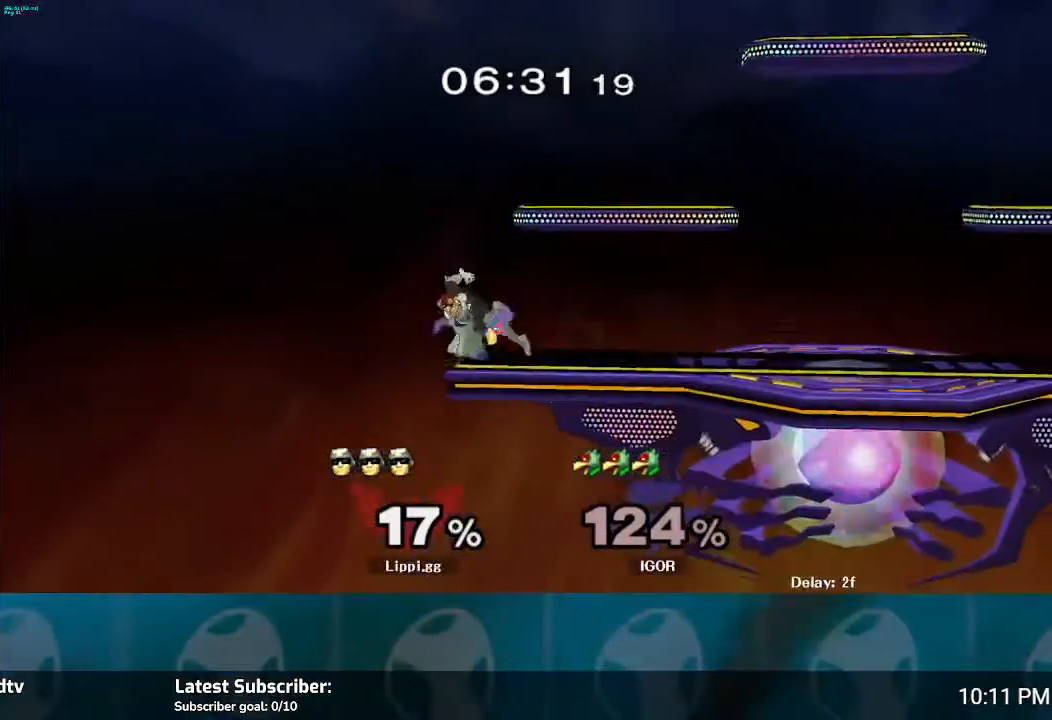
{"buttons": [], "left_stick": "right", "right_stick": "center", "events": [[66, "left_stick", "center"], [333, "Y", "down"], [333, "left_stick", "right"], [433, "Y", "up"]]}
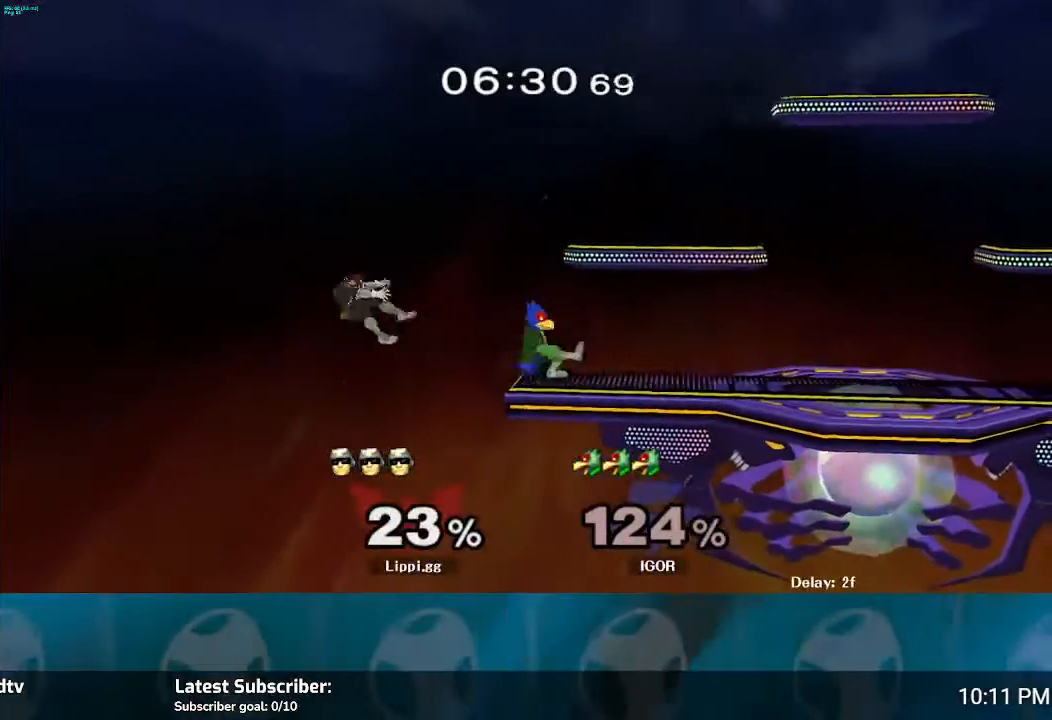
{"buttons": ["Y"], "left_stick": "right", "right_stick": "center", "events": [[34, "Y", "down"], [100, "Y", "up"], [301, "Y", "down"], [401, "Y", "up"], [467, "Y", "down"]]}
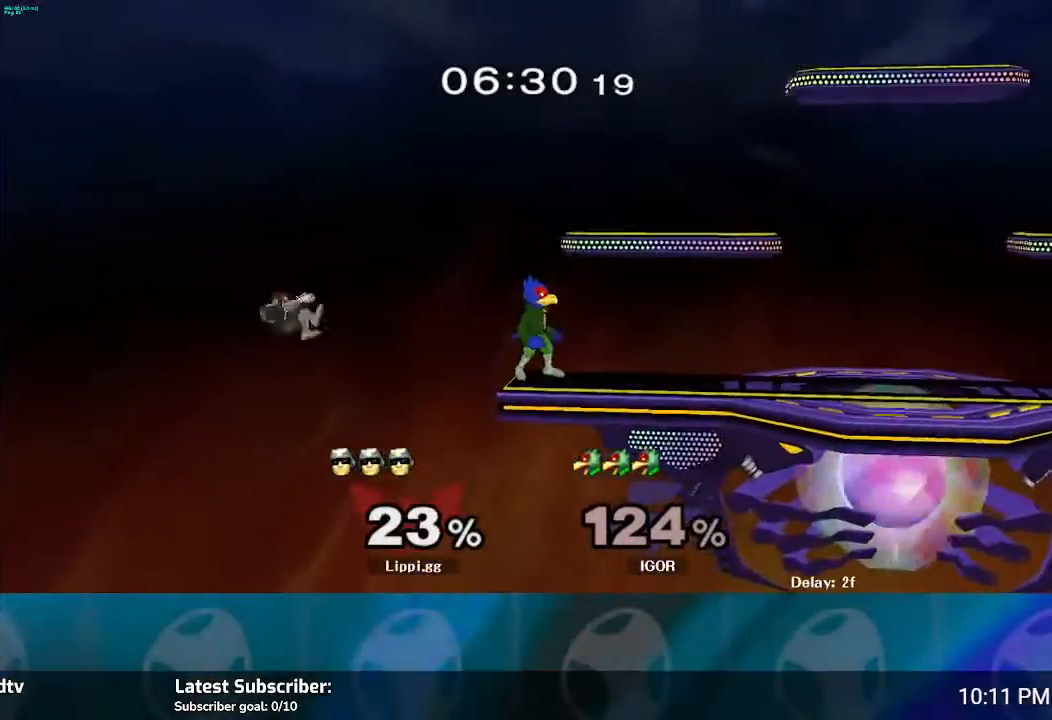
{"buttons": ["B"], "left_stick": "up", "right_stick": "center", "events": [[333, "Y", "up"], [500, "B", "down"], [500, "left_stick", "up"]]}
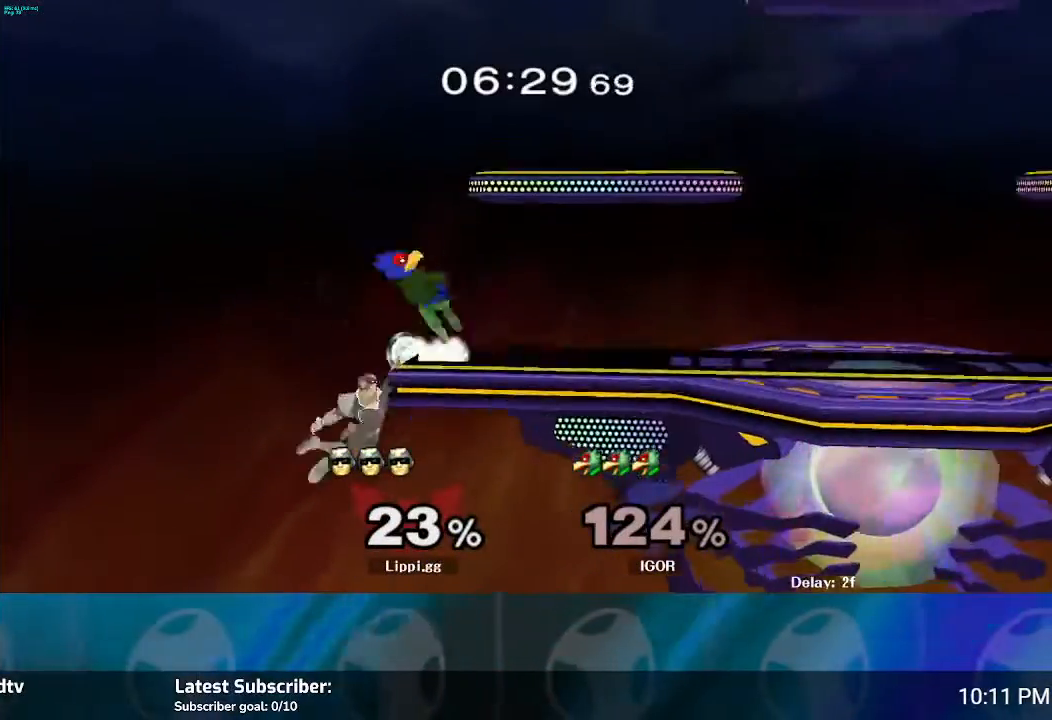
{"buttons": ["B"], "left_stick": "up", "right_stick": "center", "events": []}
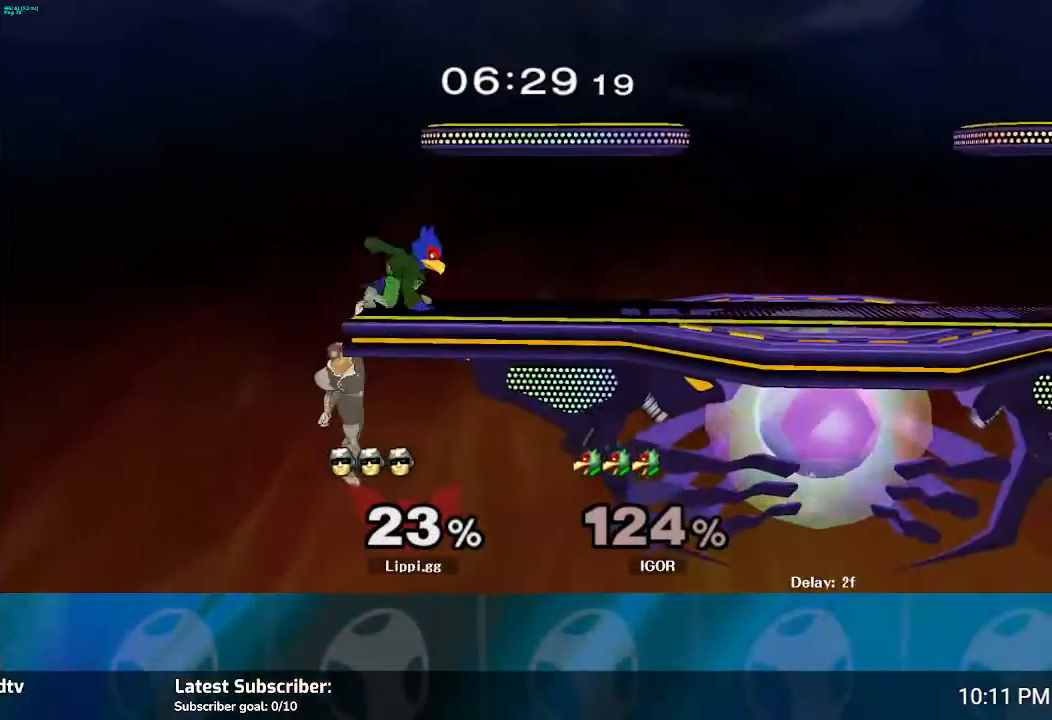
{"buttons": ["A"], "left_stick": "up-right", "right_stick": "center", "events": [[33, "B", "up"], [66, "B", "down"], [167, "B", "up"], [233, "left_stick", "up-right"], [267, "A", "down"], [400, "A", "up"], [434, "A", "down"]]}
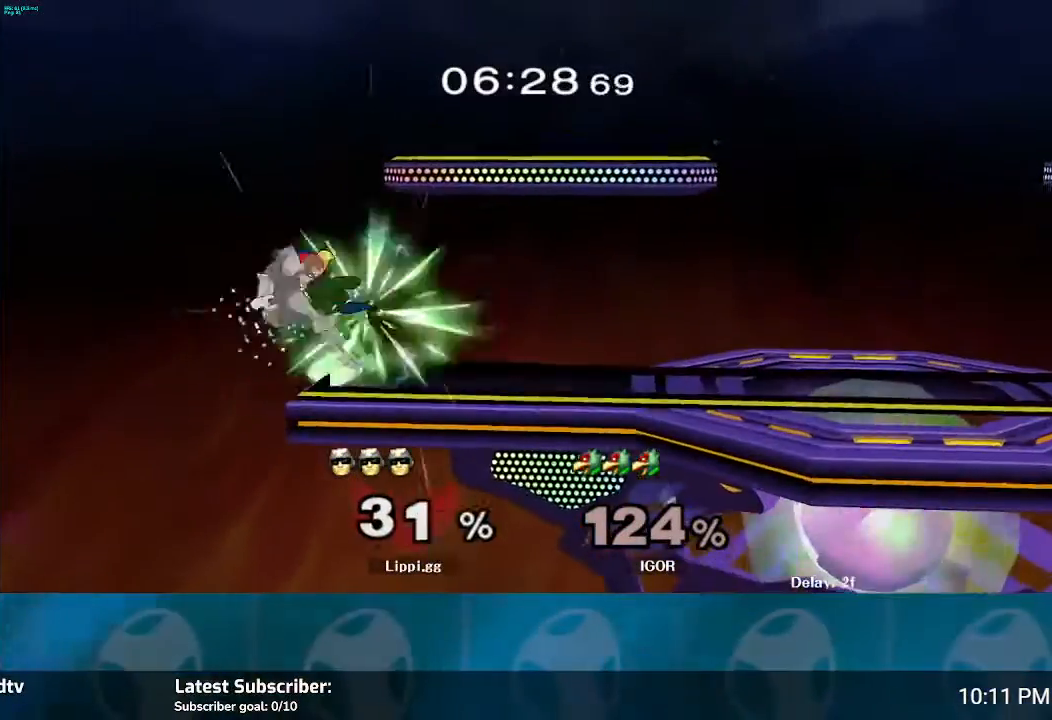
{"buttons": [], "left_stick": "center", "right_stick": "center", "events": [[34, "A", "up"], [100, "A", "down"], [100, "left_stick", "down-right"], [167, "A", "up"], [200, "A", "down"], [267, "A", "up"], [301, "left_stick", "right"], [401, "left_stick", "center"]]}
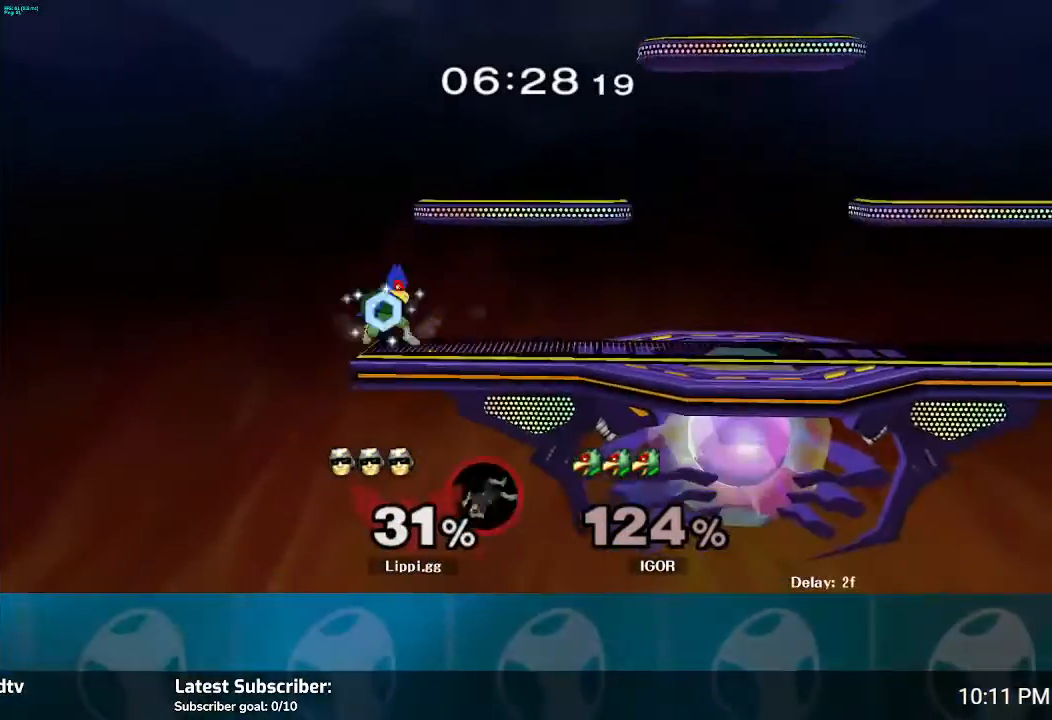
{"buttons": [], "left_stick": "center", "right_stick": "center", "events": [[133, "left_stick", "up-left"], [167, "A", "down"], [233, "A", "up"], [300, "R1", "down"], [300, "Y", "down"], [434, "R1", "up"], [434, "Y", "up"], [500, "left_stick", "center"]]}
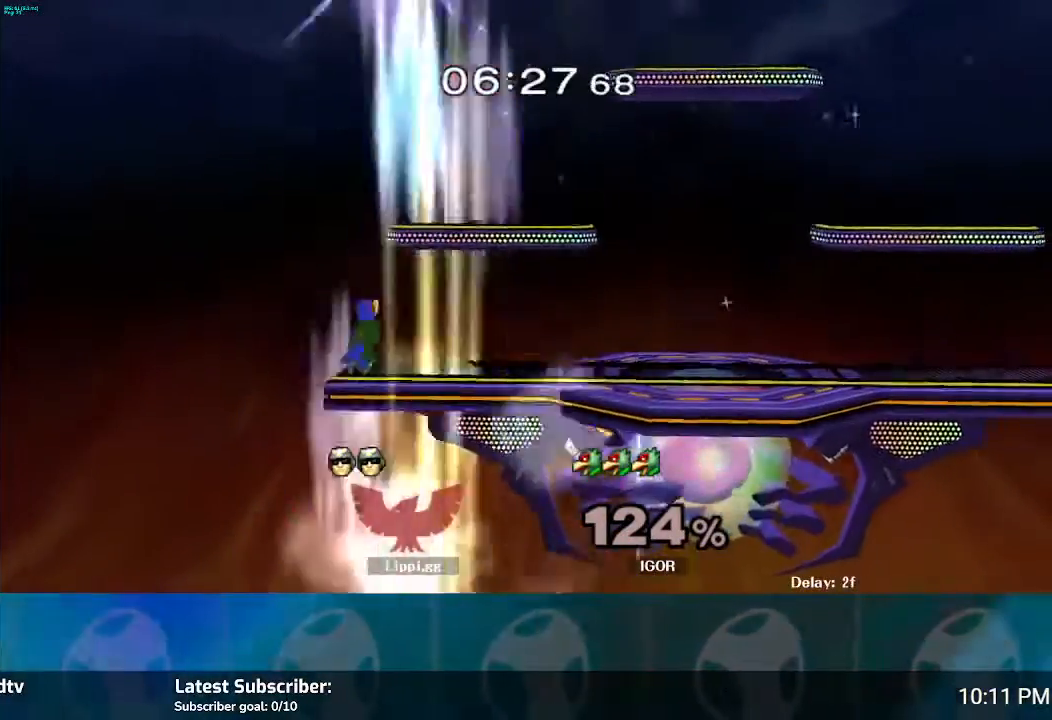
{"buttons": [], "left_stick": "center", "right_stick": "center", "events": []}
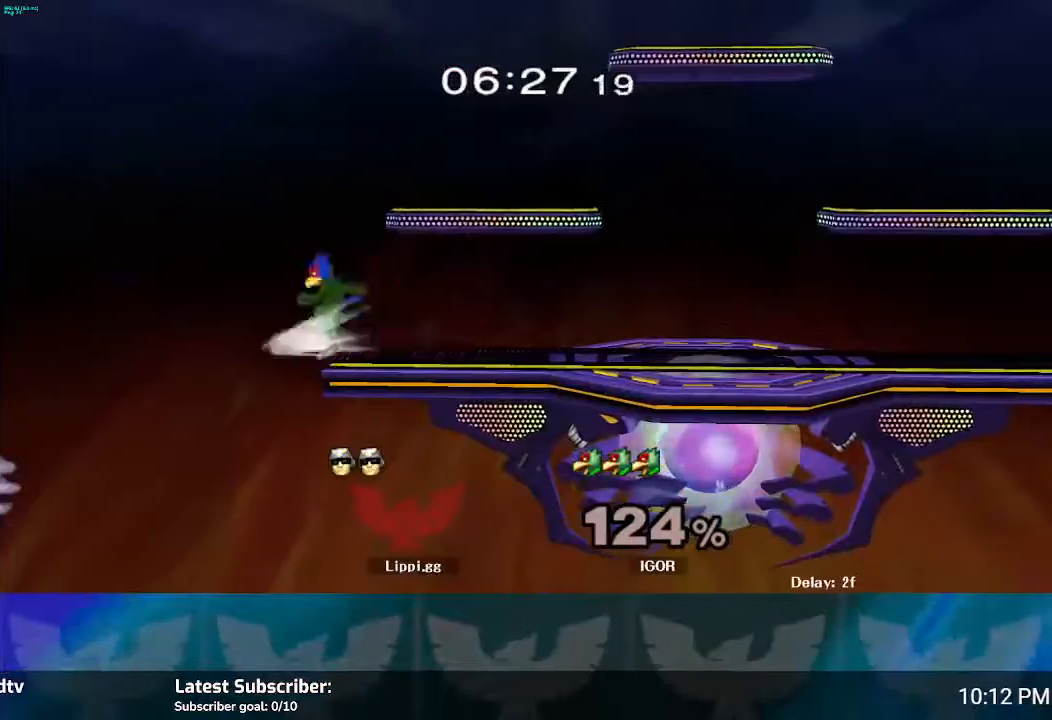
{"buttons": [], "left_stick": "center", "right_stick": "center", "events": []}
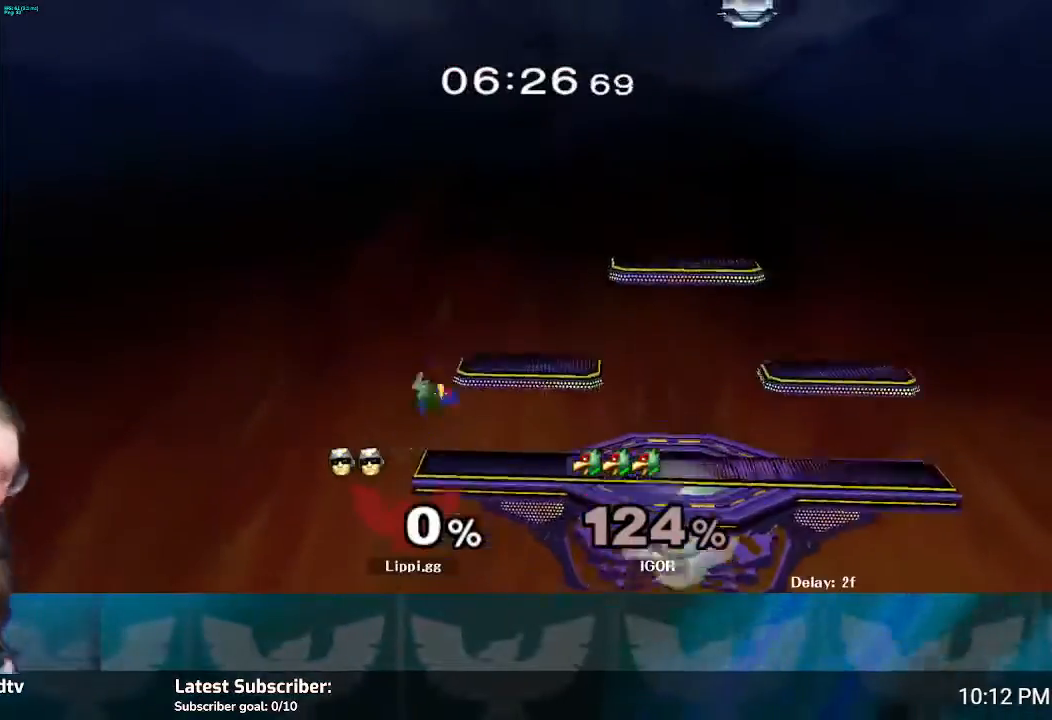
{"buttons": [], "left_stick": "center", "right_stick": "center", "events": []}
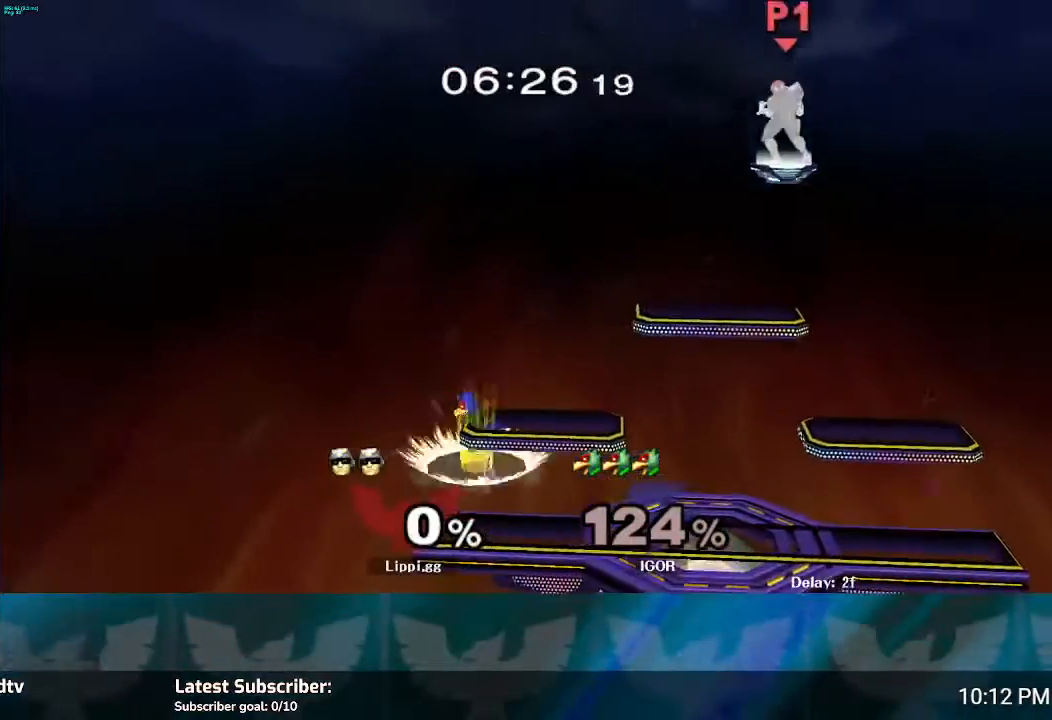
{"buttons": [], "left_stick": "center", "right_stick": "center", "events": []}
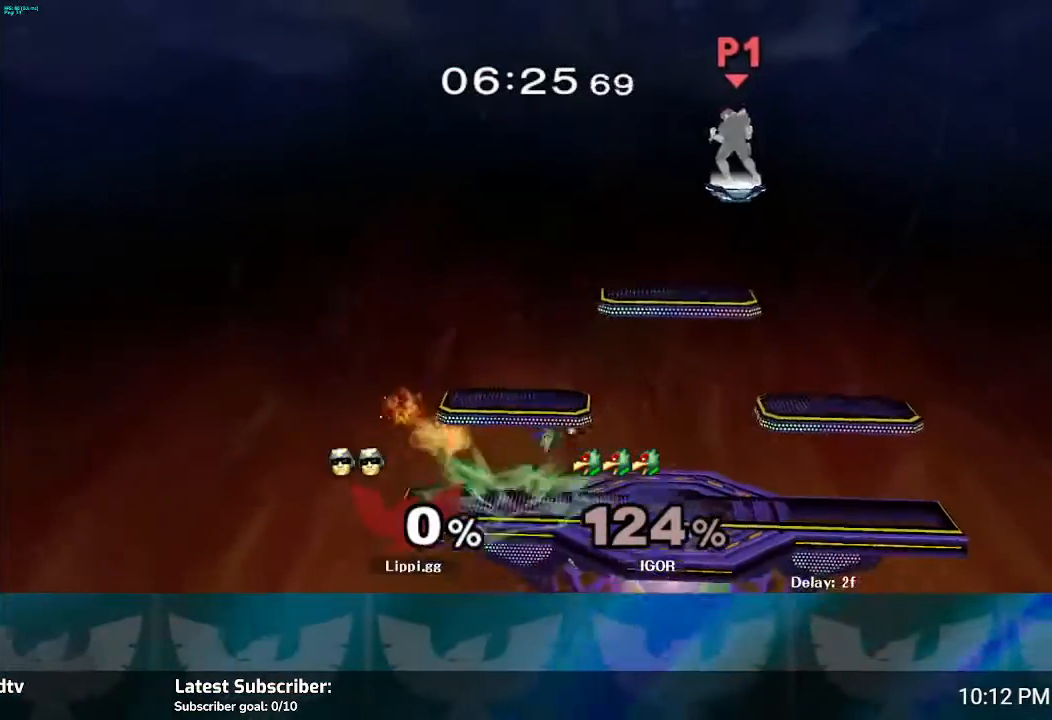
{"buttons": [], "left_stick": "down", "right_stick": "center", "events": [[301, "left_stick", "down"]]}
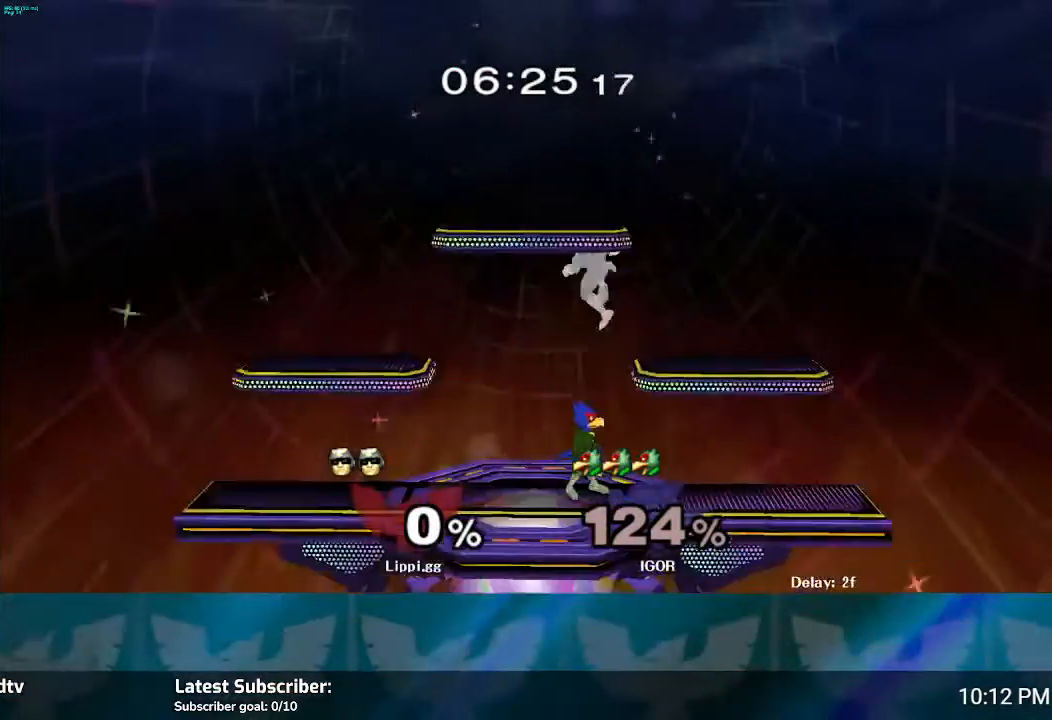
{"buttons": [], "left_stick": "center", "right_stick": "center", "events": [[300, "left_stick", "center"], [400, "Y", "down"], [433, "Y", "up"]]}
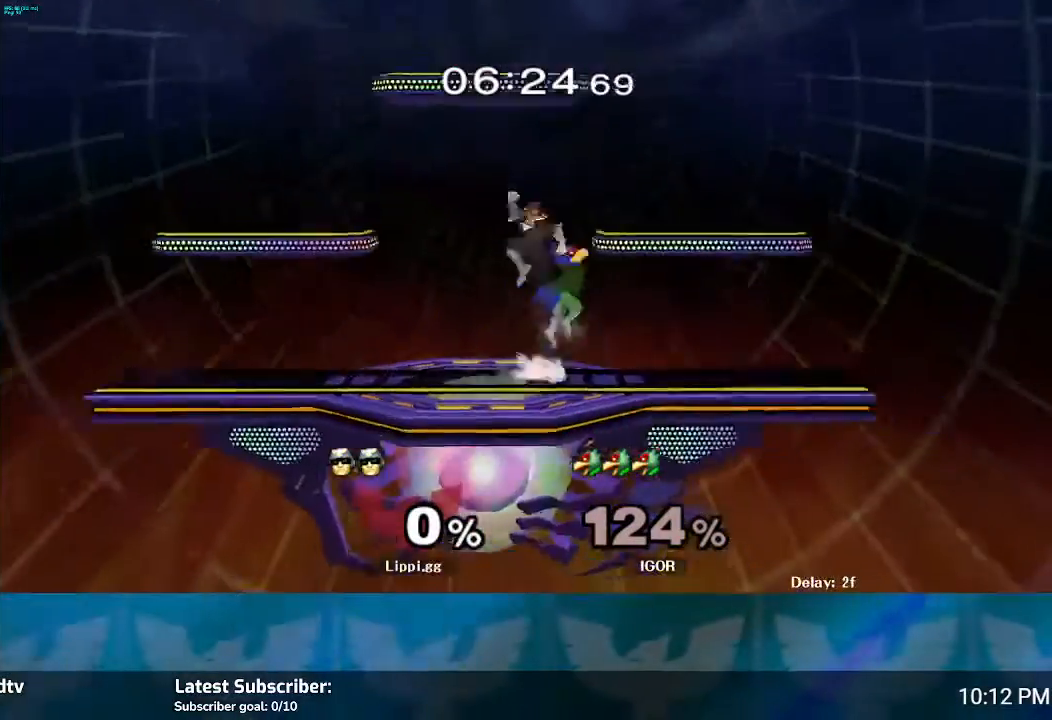
{"buttons": [], "left_stick": "down-right", "right_stick": "center", "events": [[34, "left_stick", "right"], [200, "left_stick", "down-left"], [200, "right_stick", "down"], [267, "left_stick", "down"], [301, "right_stick", "center"], [367, "right_stick", "down"], [467, "left_stick", "down-right"], [467, "right_stick", "center"]]}
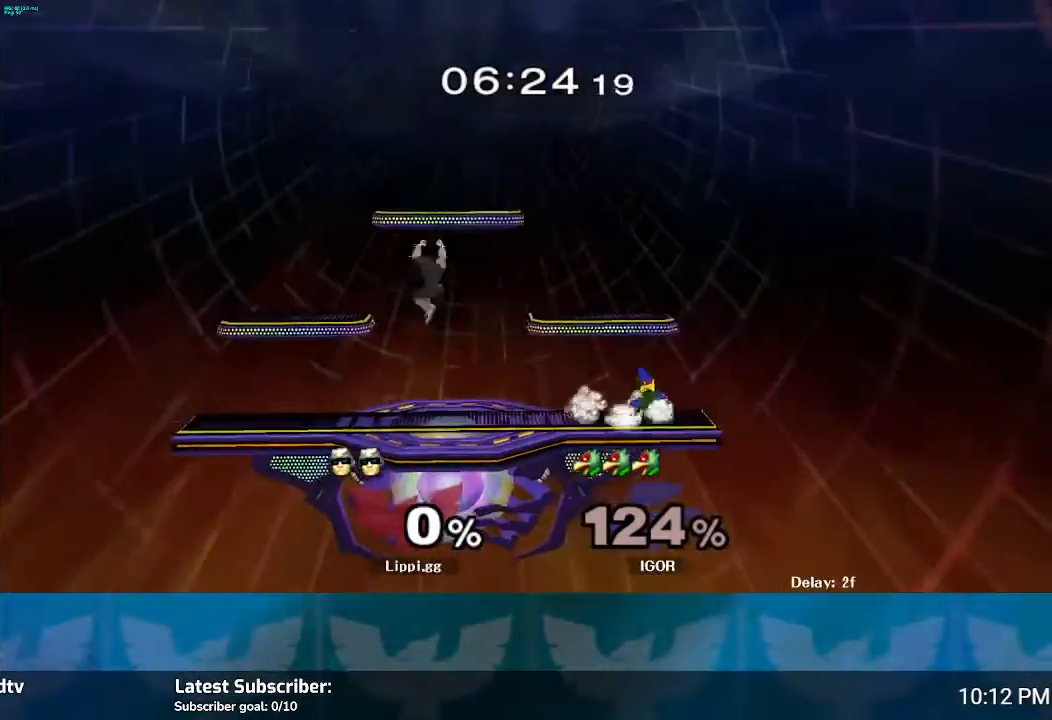
{"buttons": [], "left_stick": "center", "right_stick": "center", "events": [[100, "left_stick", "center"], [100, "right_stick", "down-left"], [167, "right_stick", "center"]]}
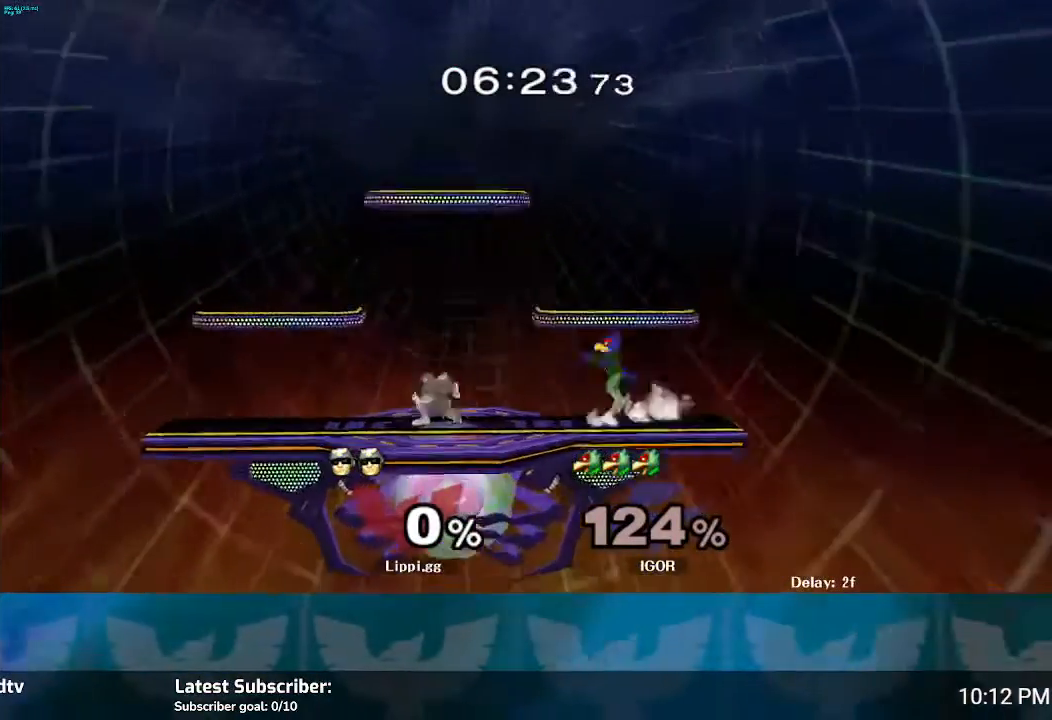
{"buttons": [], "left_stick": "up", "right_stick": "down", "events": [[133, "Y", "down"], [133, "left_stick", "right"], [233, "Y", "up"], [300, "left_stick", "center"], [400, "right_stick", "down"], [434, "left_stick", "up"]]}
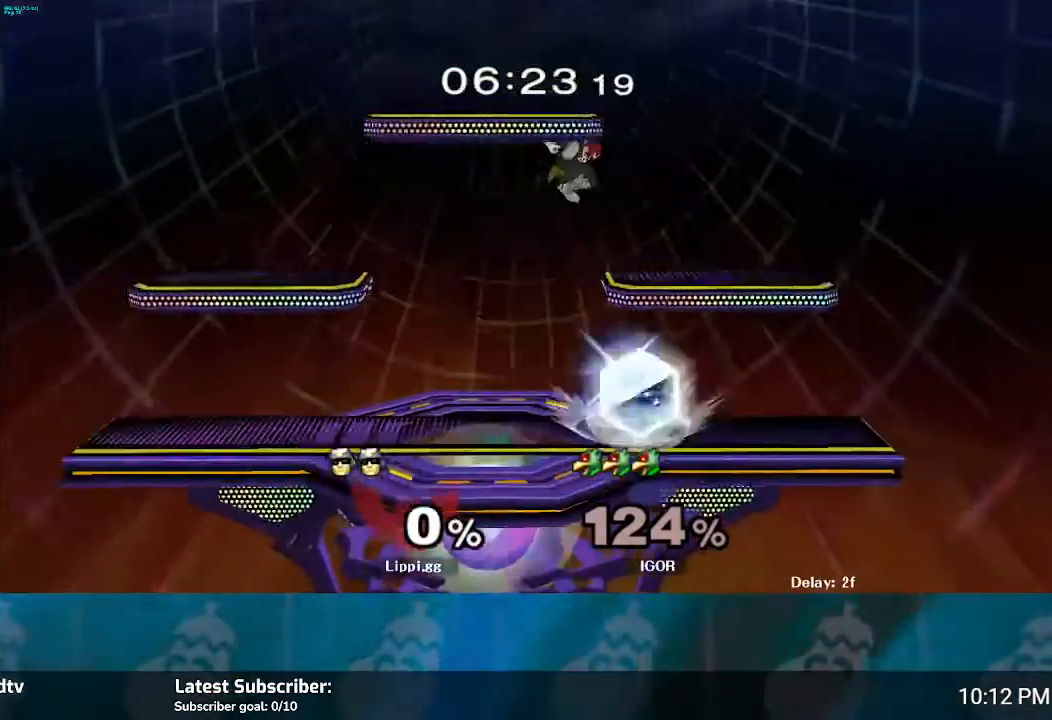
{"buttons": ["R1"], "left_stick": "center", "right_stick": "center", "events": [[67, "left_stick", "down"], [100, "right_stick", "center"], [367, "R1", "down"], [467, "left_stick", "center"]]}
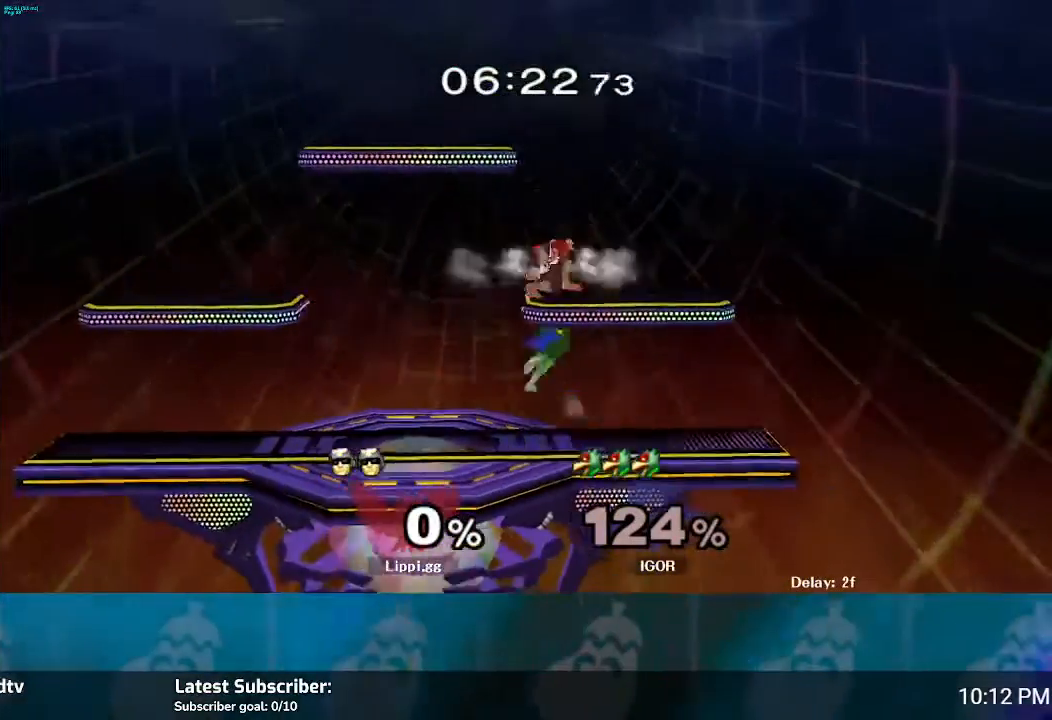
{"buttons": [], "left_stick": "left", "right_stick": "center", "events": [[233, "left_stick", "left"], [334, "left_stick", "center"], [434, "left_stick", "left"], [500, "R1", "up"]]}
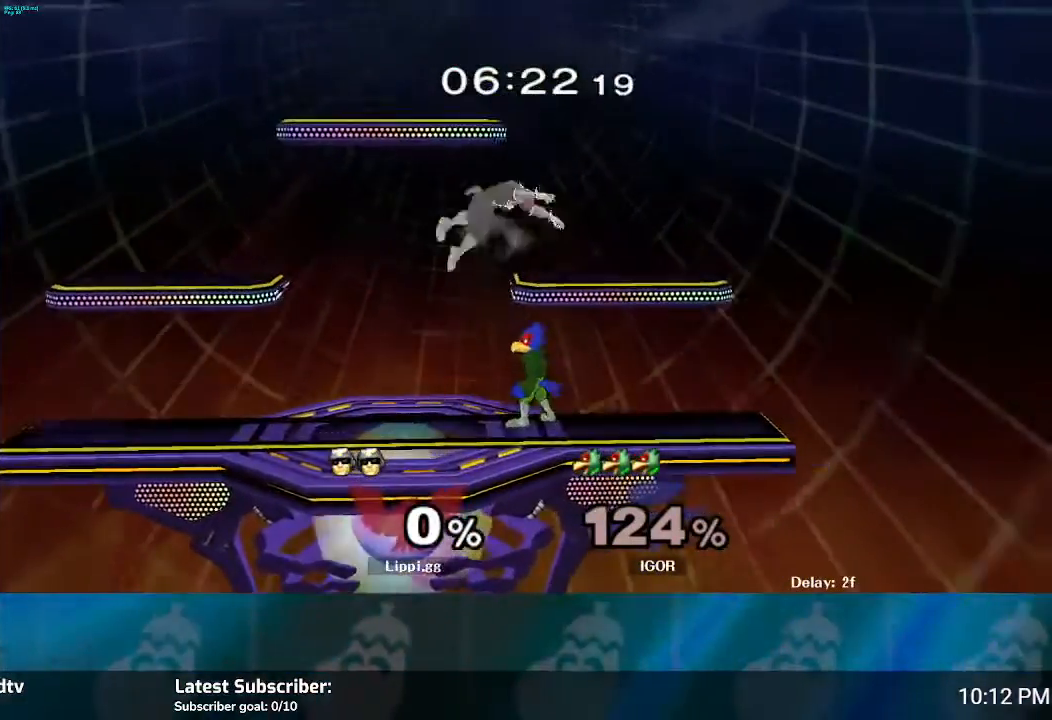
{"buttons": [], "left_stick": "left", "right_stick": "center", "events": [[67, "left_stick", "center"], [367, "left_stick", "left"]]}
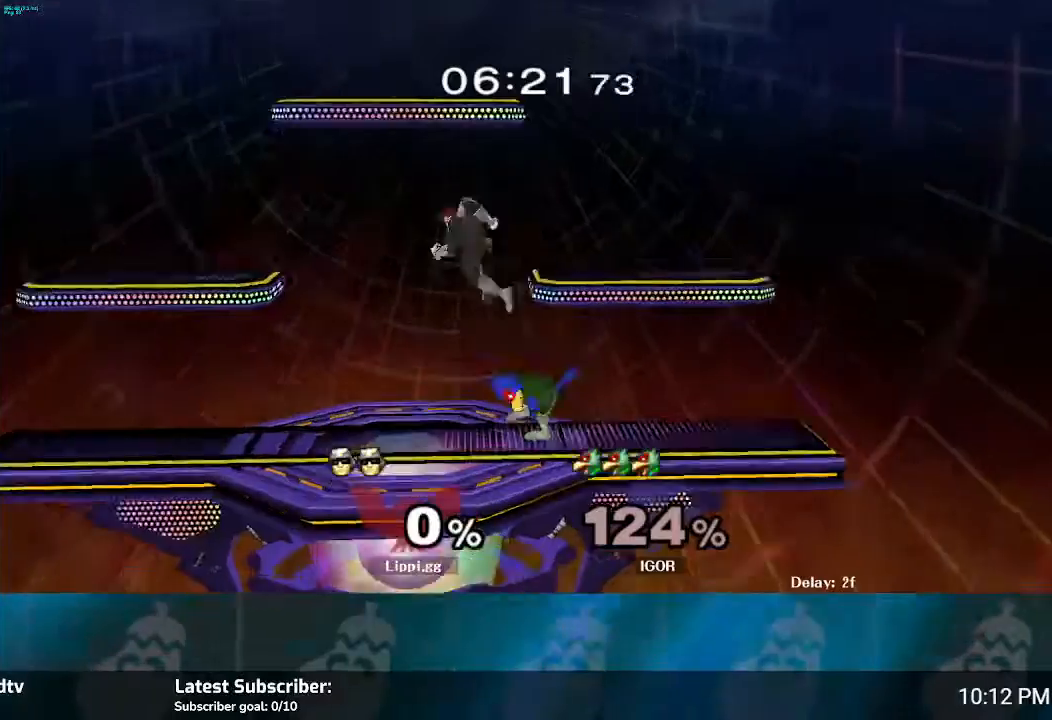
{"buttons": [], "left_stick": "right", "right_stick": "center", "events": [[133, "left_stick", "down"], [233, "left_stick", "center"], [400, "left_stick", "left"], [500, "left_stick", "right"]]}
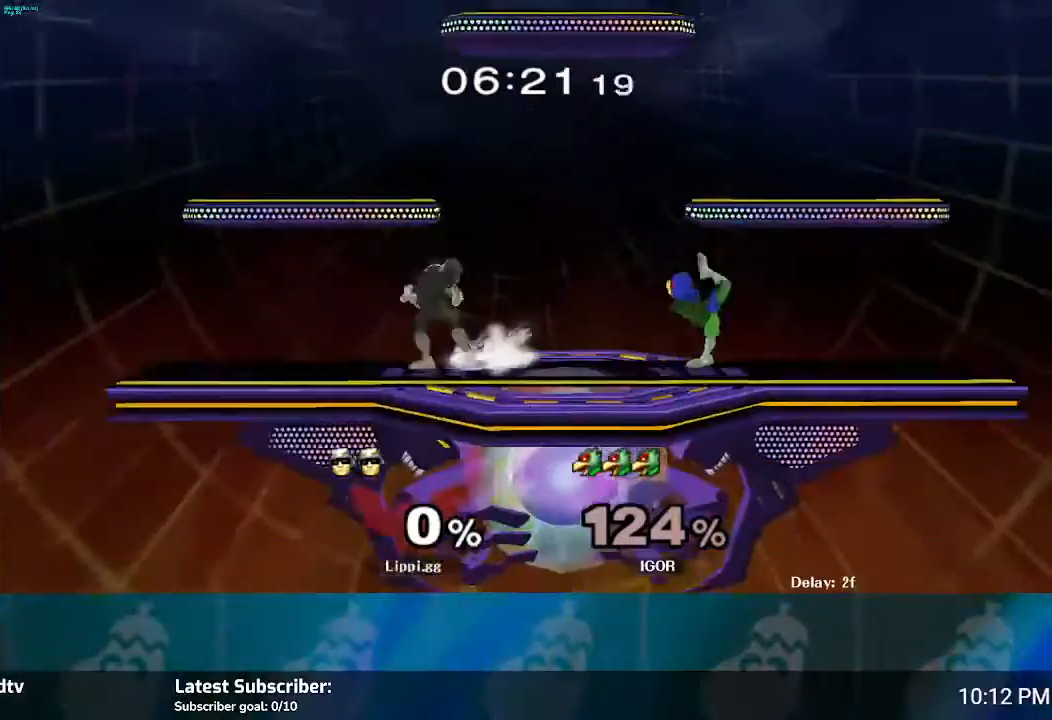
{"buttons": [], "left_stick": "down-right", "right_stick": "center", "events": [[100, "left_stick", "up-left"], [267, "left_stick", "right"], [367, "left_stick", "left"], [467, "left_stick", "down-right"]]}
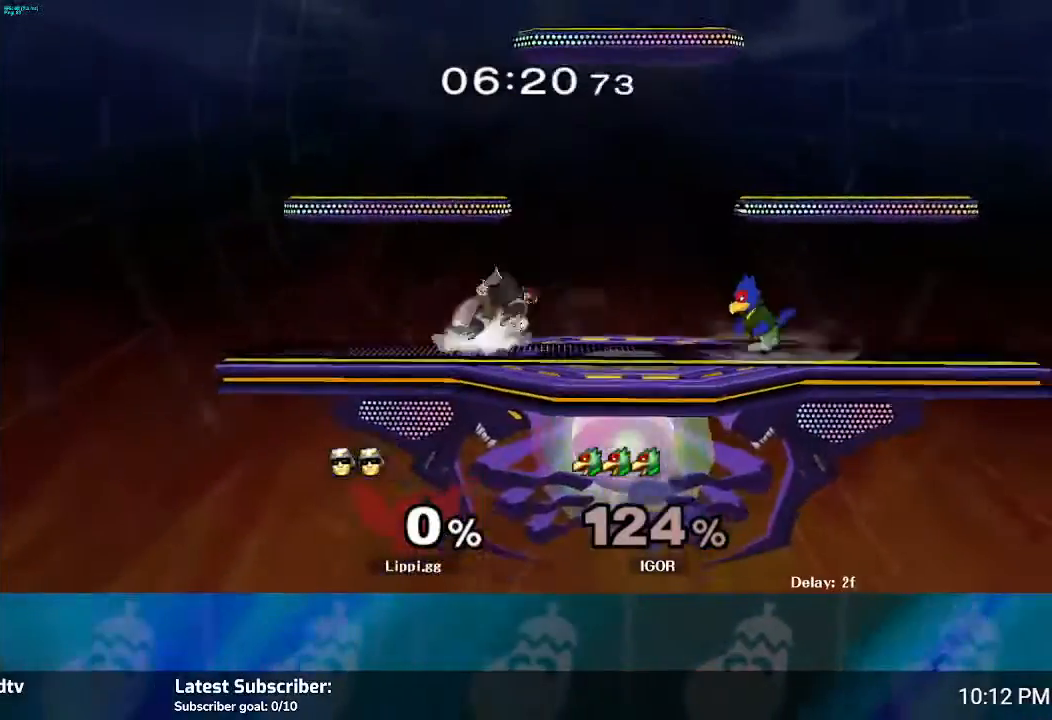
{"buttons": ["Z"], "left_stick": "center", "right_stick": "center", "events": [[33, "left_stick", "center"], [100, "left_stick", "right"], [334, "Z", "down"], [500, "left_stick", "center"]]}
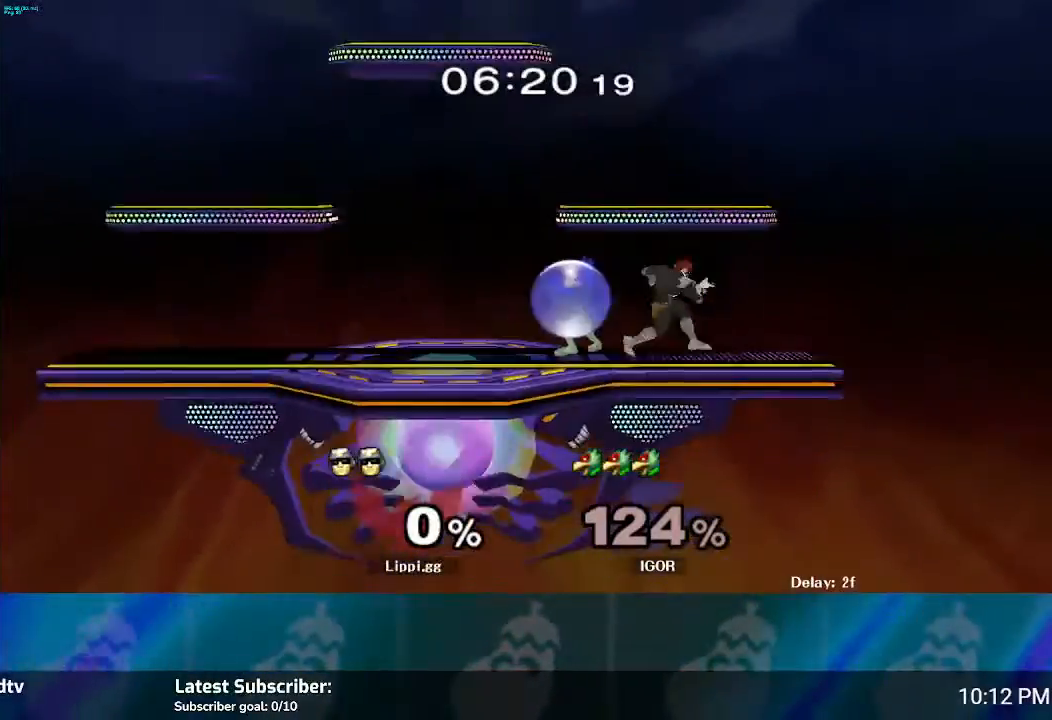
{"buttons": [], "left_stick": "center", "right_stick": "center", "events": [[100, "left_stick", "down"], [367, "Z", "up"], [367, "left_stick", "center"]]}
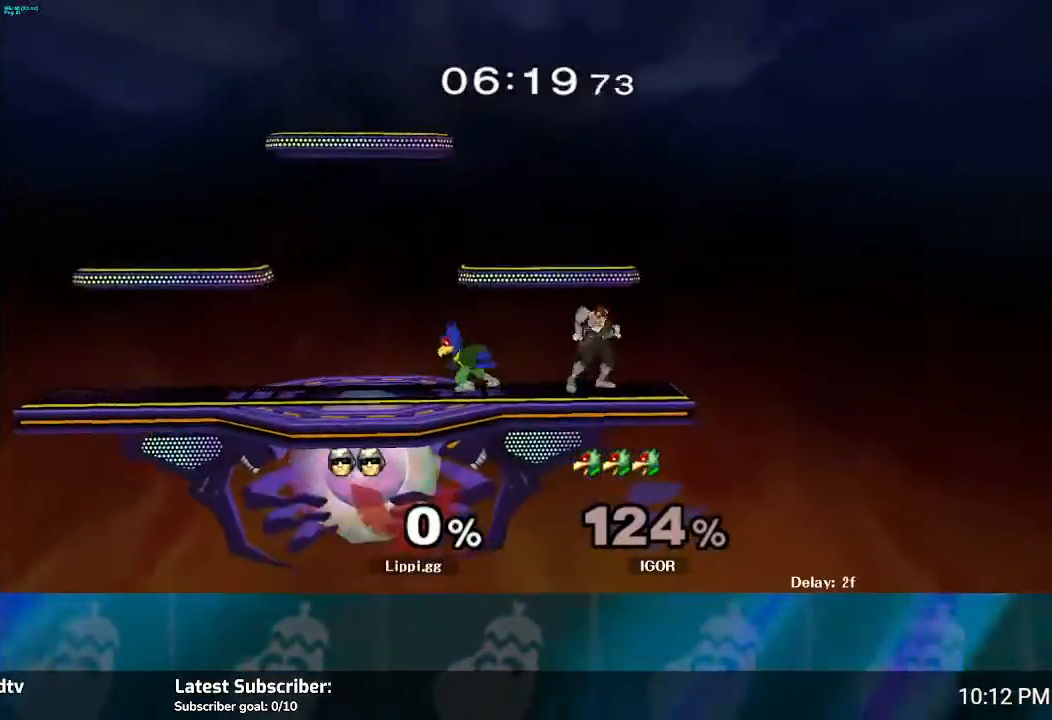
{"buttons": ["Z"], "left_stick": "down", "right_stick": "center", "events": [[133, "left_stick", "left"], [233, "Z", "down"], [334, "left_stick", "down"], [434, "left_stick", "center"], [500, "left_stick", "down"]]}